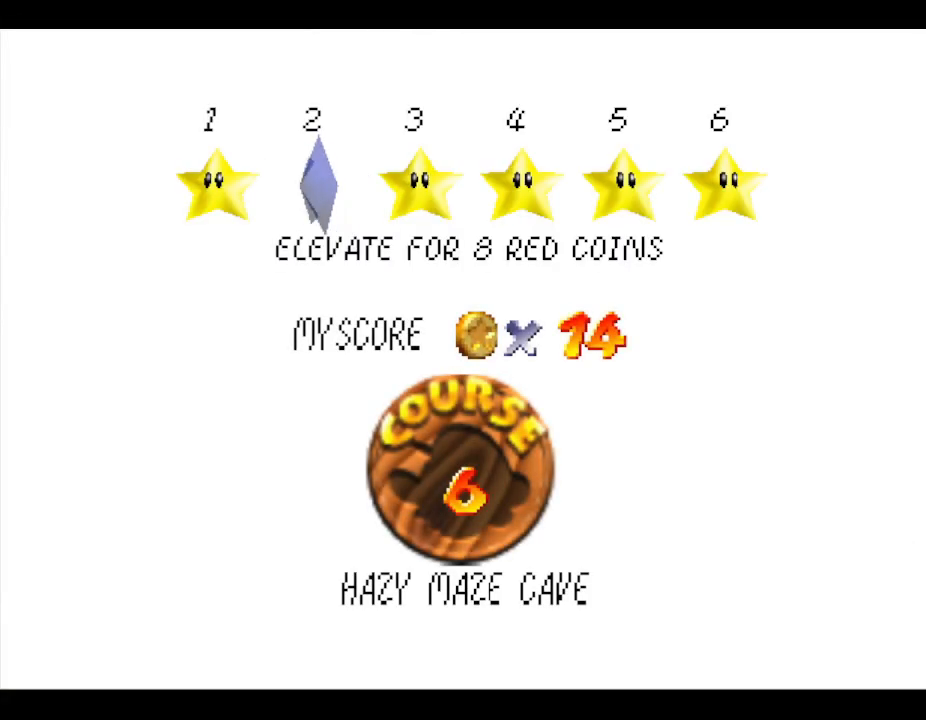
Gameplay with a controller (Nintendo layout); each line is a JSON object with the inputs held at the frame after it. "events" lists button and stick changes between this image and that frame as [ms after this image, input, new state], when the widget could be followed in between. Not read: L3 R3.
{"buttons": [], "left_stick": "center", "events": [[333, "A", "down"], [467, "A", "up"]]}
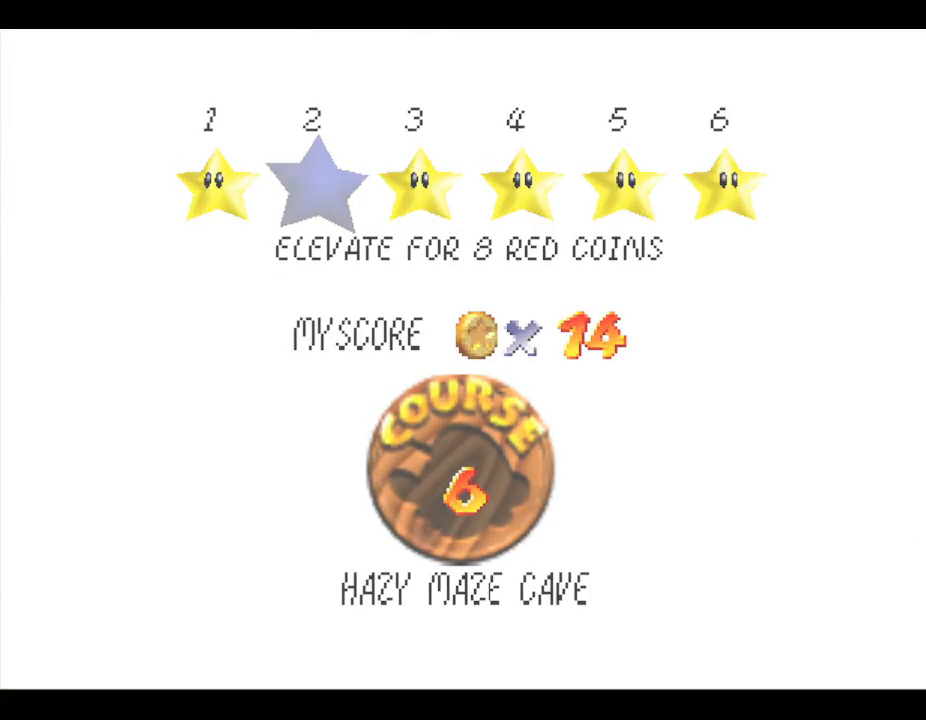
{"buttons": [], "left_stick": "center", "events": []}
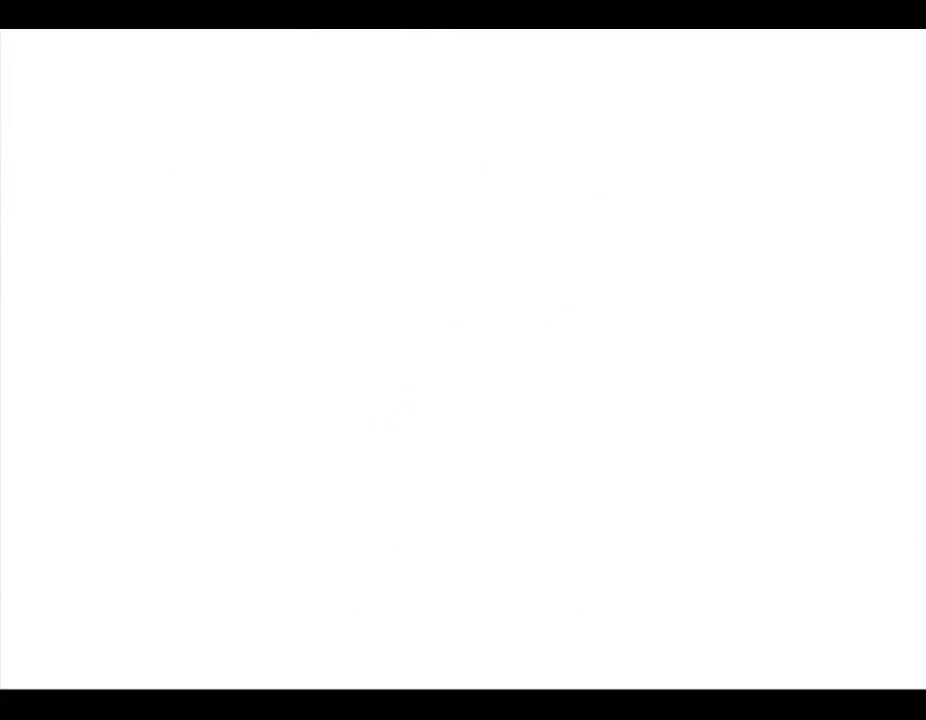
{"buttons": [], "left_stick": "center", "events": []}
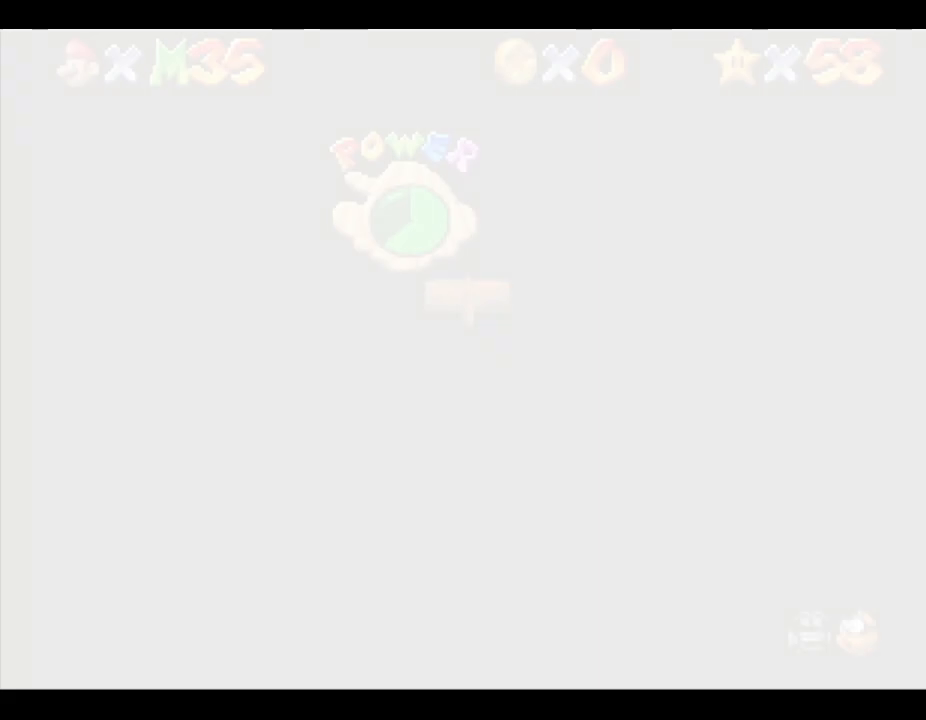
{"buttons": [], "left_stick": "center", "events": []}
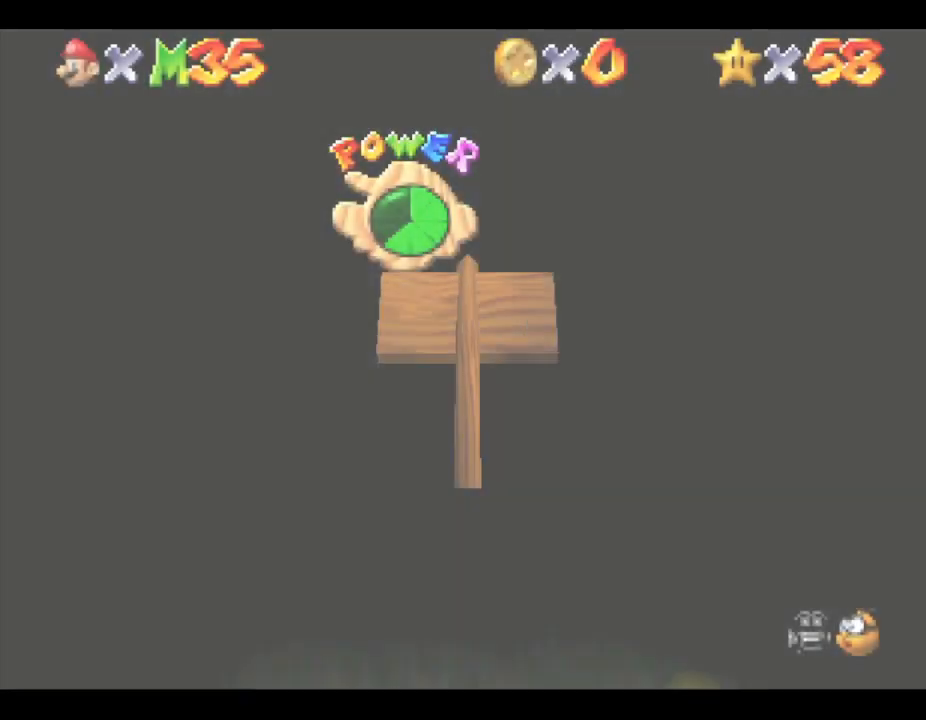
{"buttons": [], "left_stick": "up-right", "events": [[433, "left_stick", "up-right"]]}
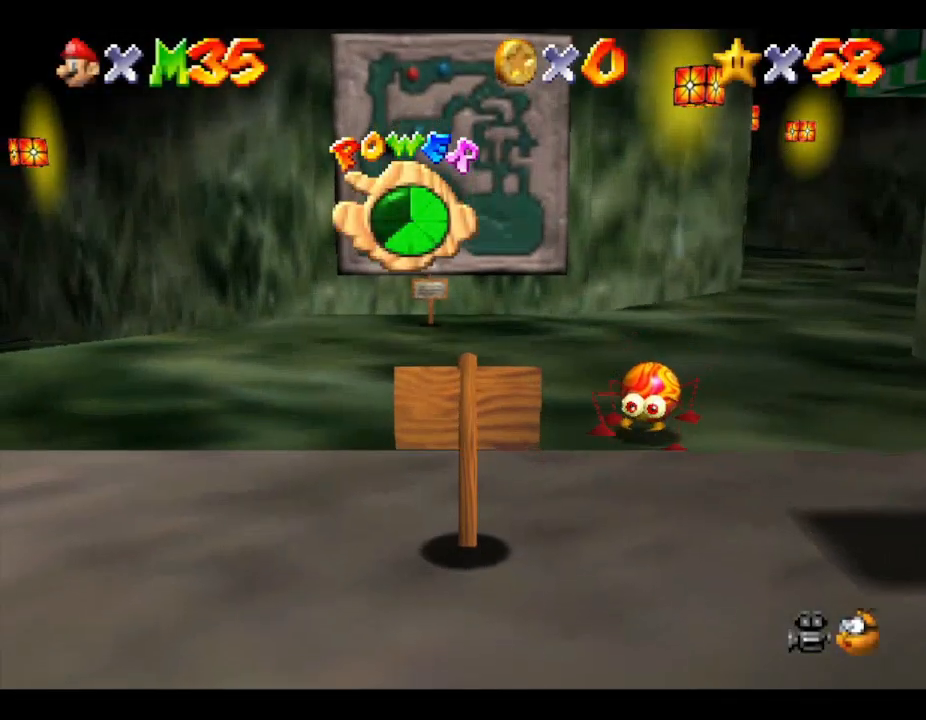
{"buttons": [], "left_stick": "up-right", "events": [[67, "left_stick", "up"], [367, "left_stick", "up-right"]]}
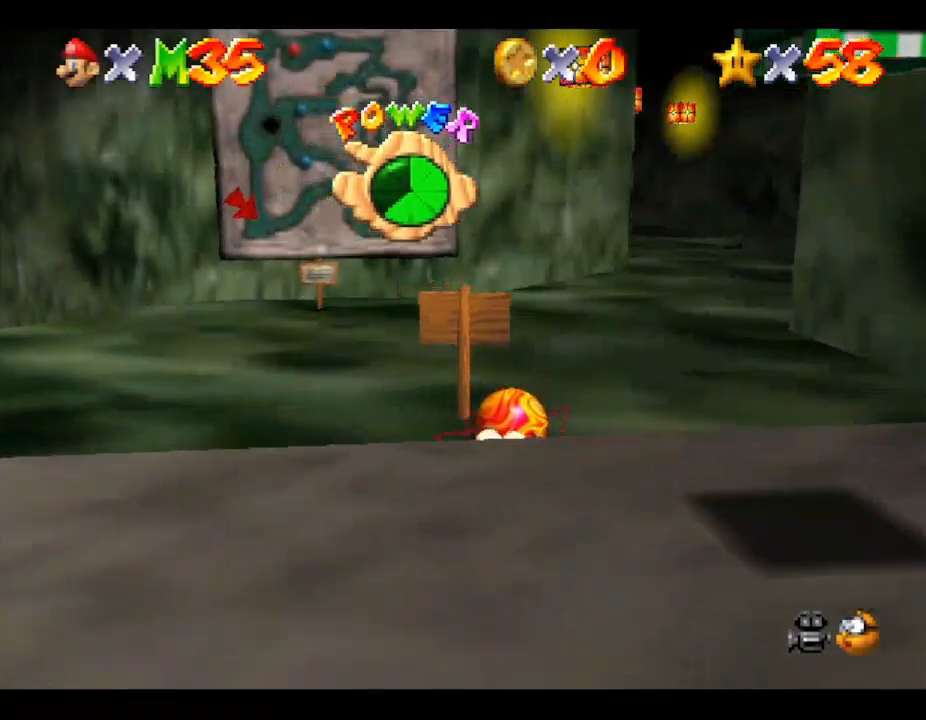
{"buttons": [], "left_stick": "down", "events": [[67, "left_stick", "center"], [467, "left_stick", "down"]]}
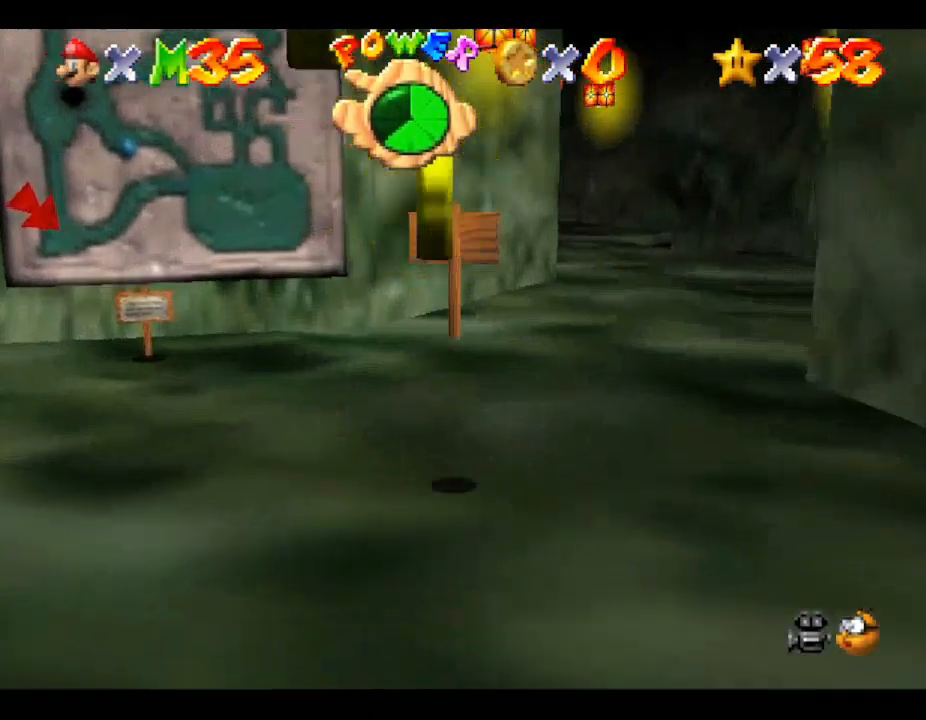
{"buttons": [], "left_stick": "down", "events": []}
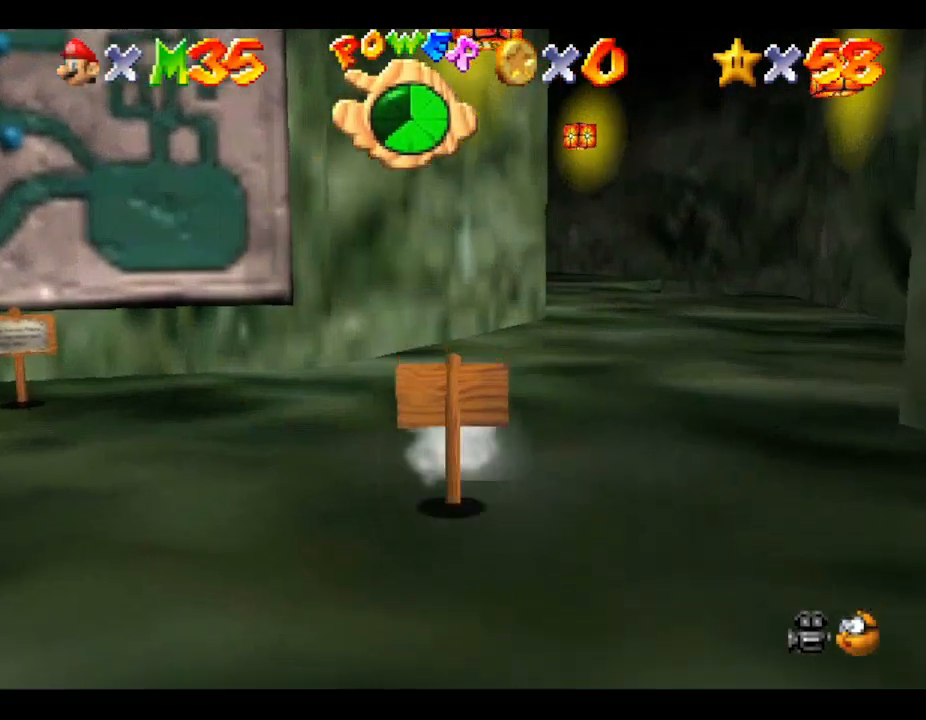
{"buttons": [], "left_stick": "down", "events": []}
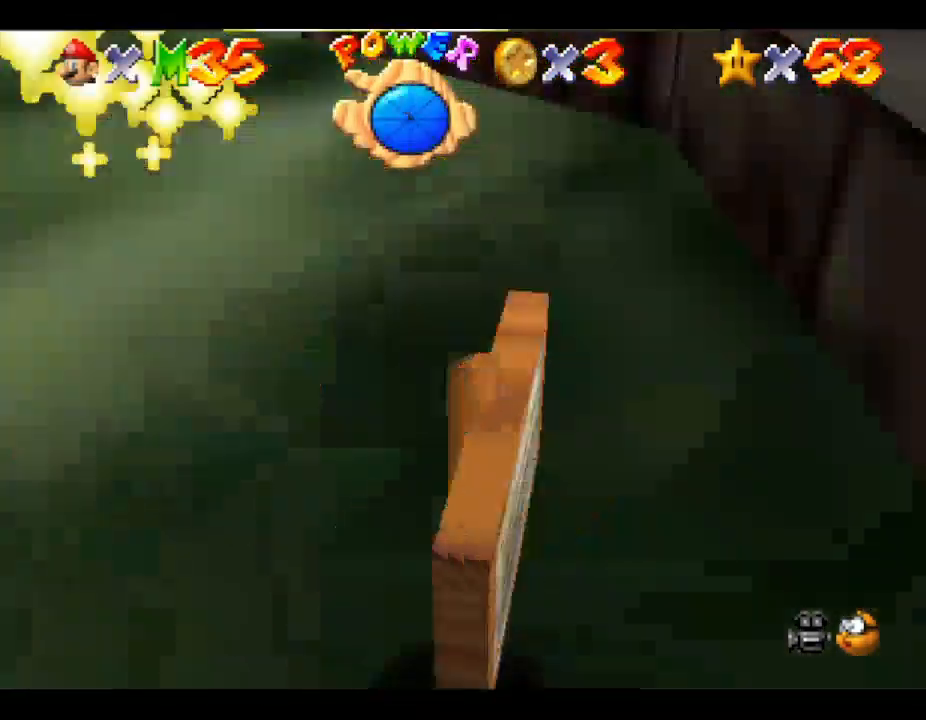
{"buttons": [], "left_stick": "center", "events": [[267, "left_stick", "center"]]}
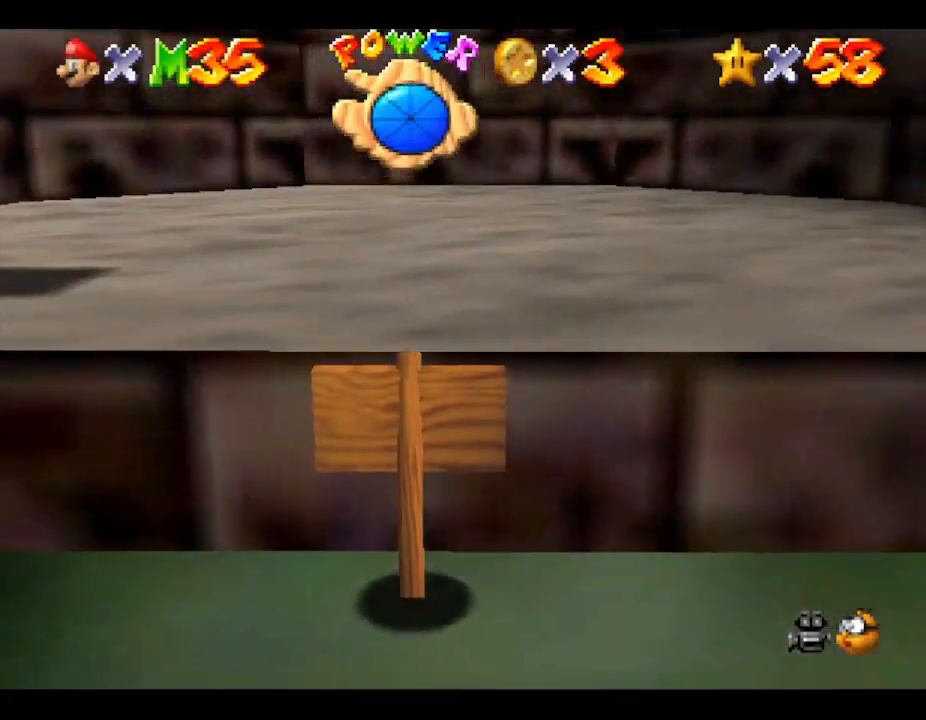
{"buttons": [], "left_stick": "down-left", "events": [[33, "left_stick", "left"], [200, "left_stick", "down-left"]]}
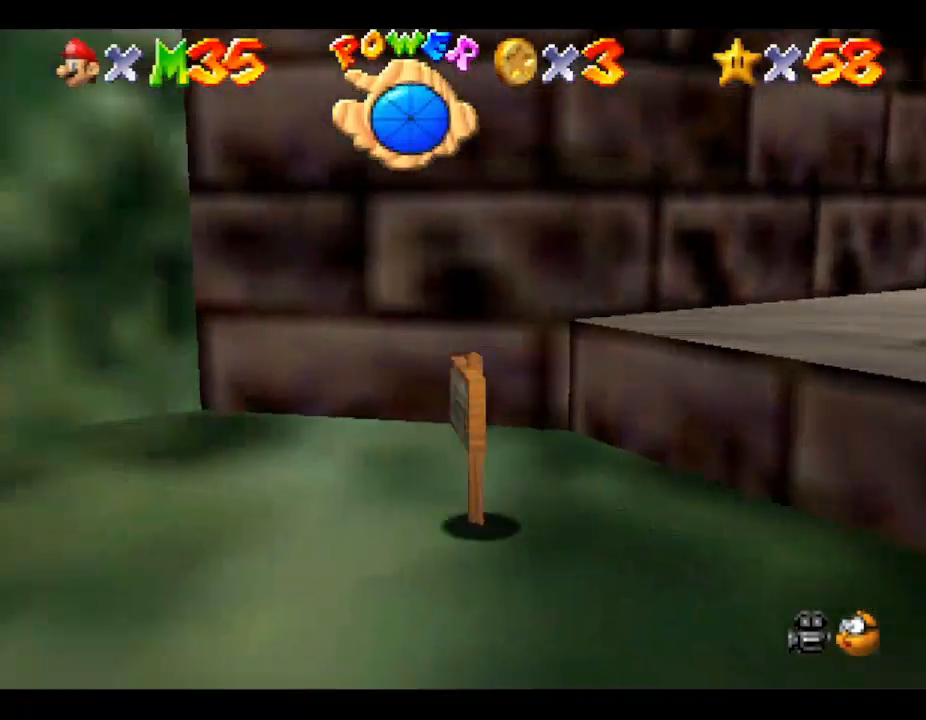
{"buttons": [], "left_stick": "right", "events": [[33, "left_stick", "left"], [333, "left_stick", "center"], [400, "left_stick", "right"]]}
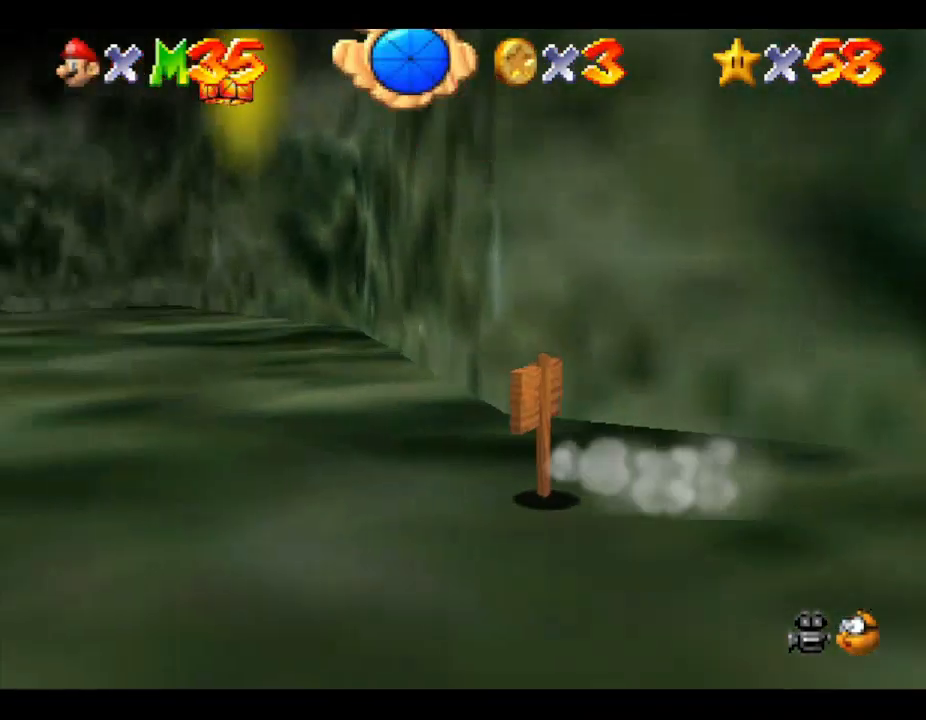
{"buttons": [], "left_stick": "down-right", "events": [[33, "left_stick", "down-right"]]}
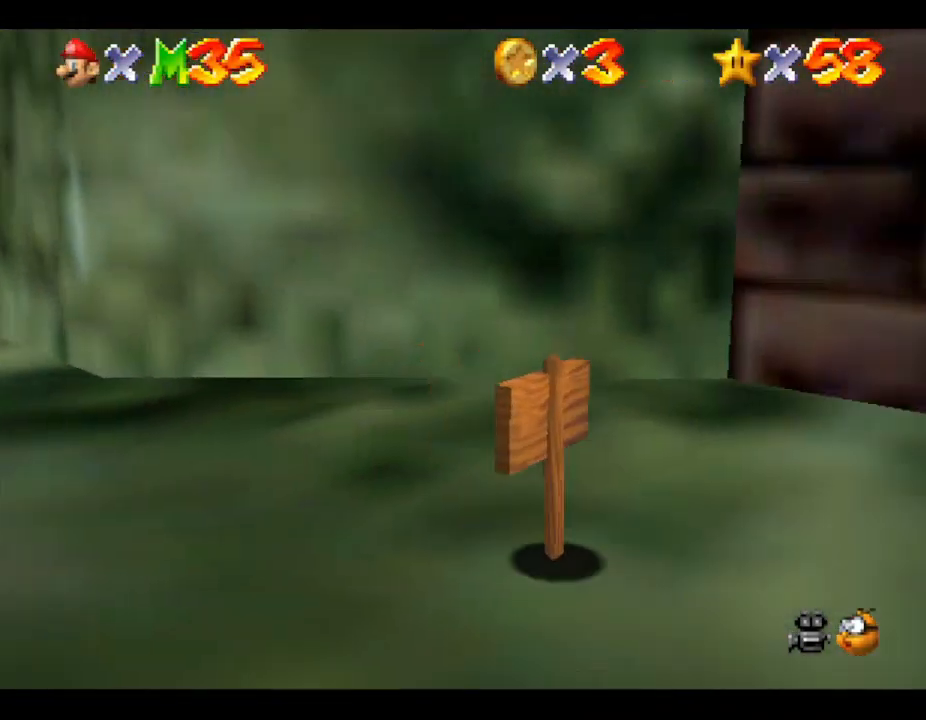
{"buttons": [], "left_stick": "down-right", "events": [[67, "A", "down"], [100, "left_stick", "up-right"], [167, "A", "up"], [233, "left_stick", "left"], [300, "left_stick", "down-left"], [467, "left_stick", "down-right"]]}
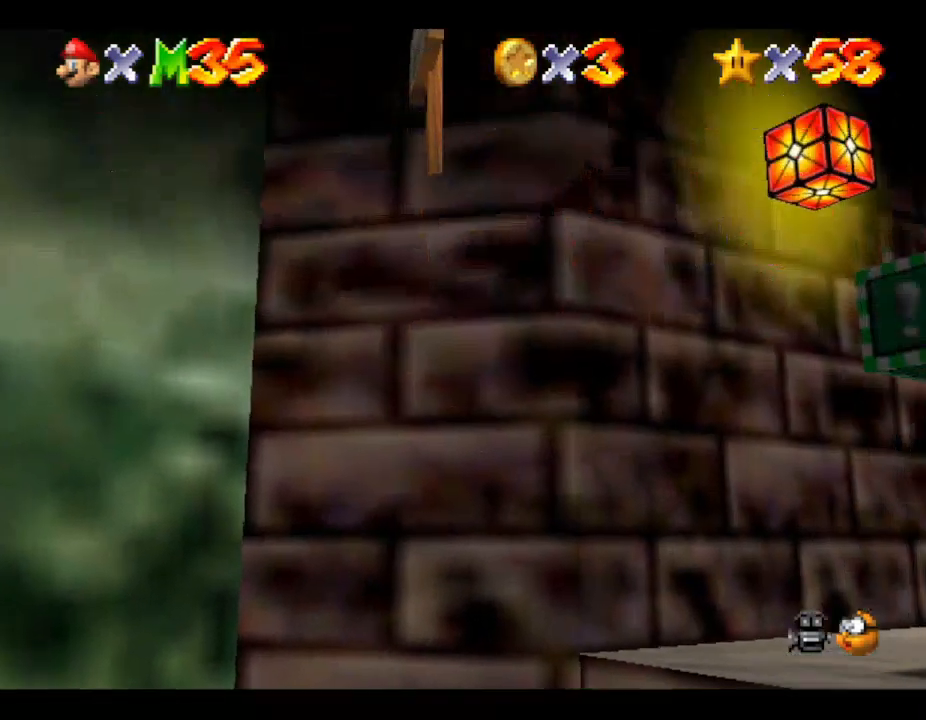
{"buttons": [], "left_stick": "up-right", "events": [[33, "left_stick", "right"], [300, "left_stick", "up-right"]]}
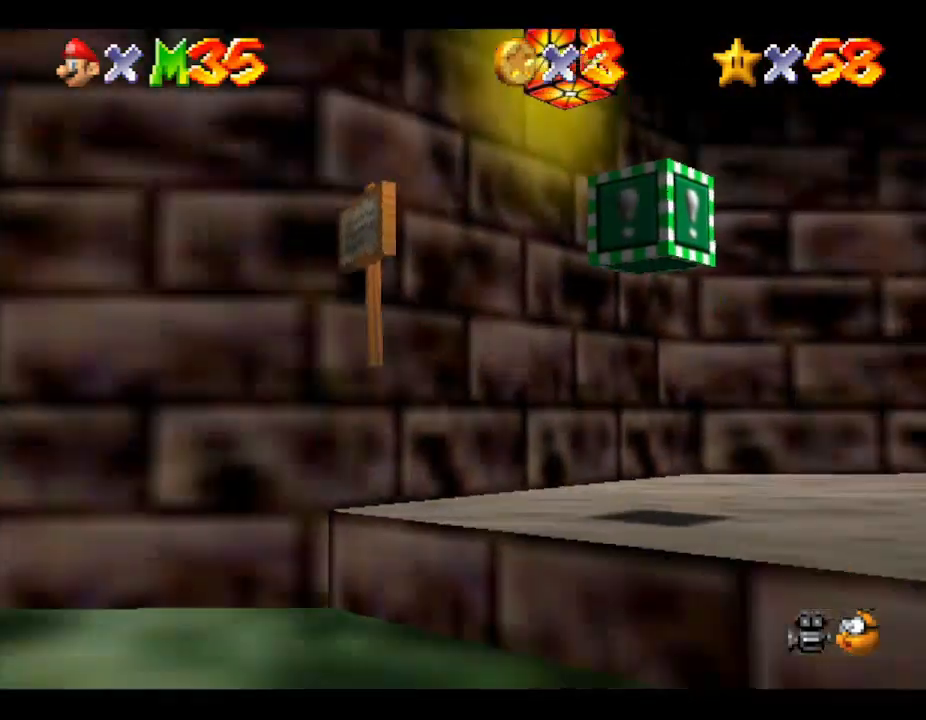
{"buttons": [], "left_stick": "center", "events": [[200, "A", "down"], [333, "A", "up"], [433, "left_stick", "center"]]}
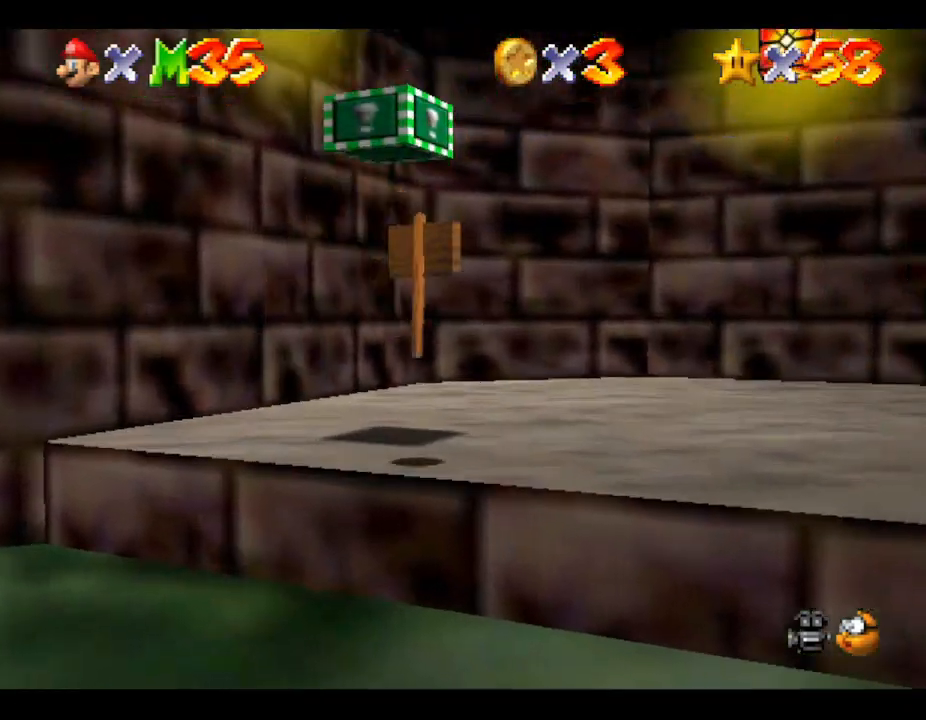
{"buttons": [], "left_stick": "center", "events": [[33, "left_stick", "left"], [433, "left_stick", "center"]]}
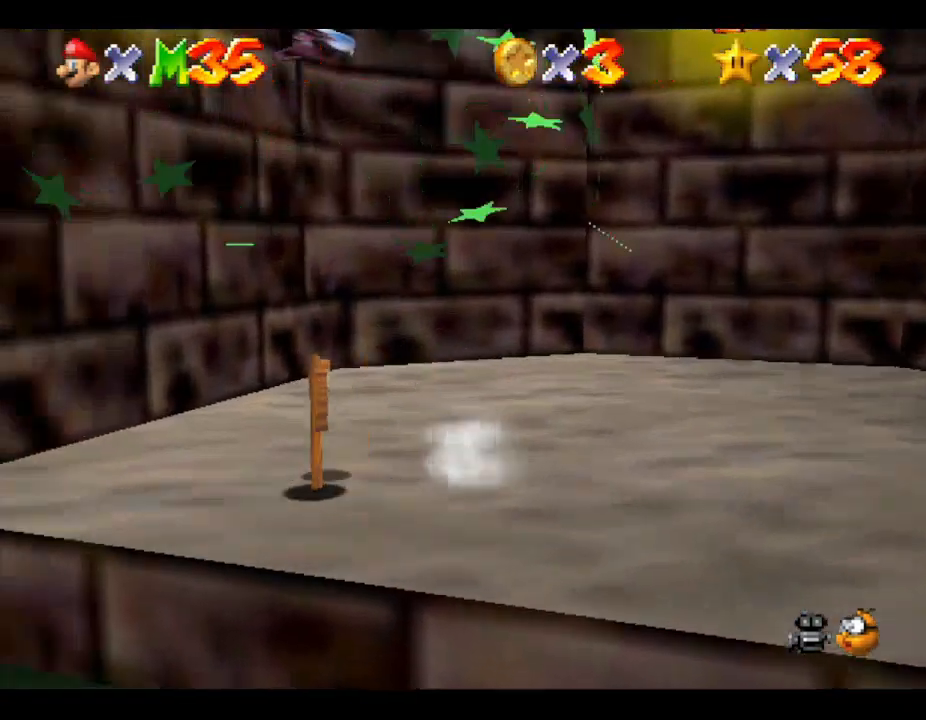
{"buttons": [], "left_stick": "right", "events": [[367, "left_stick", "right"]]}
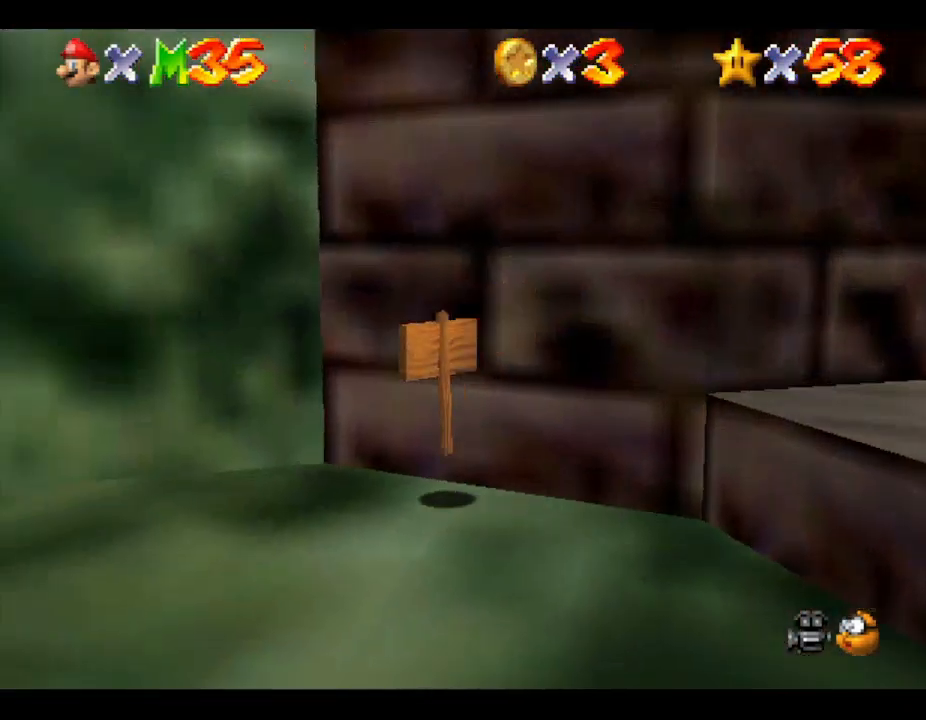
{"buttons": [], "left_stick": "down-right", "events": [[233, "left_stick", "down-right"]]}
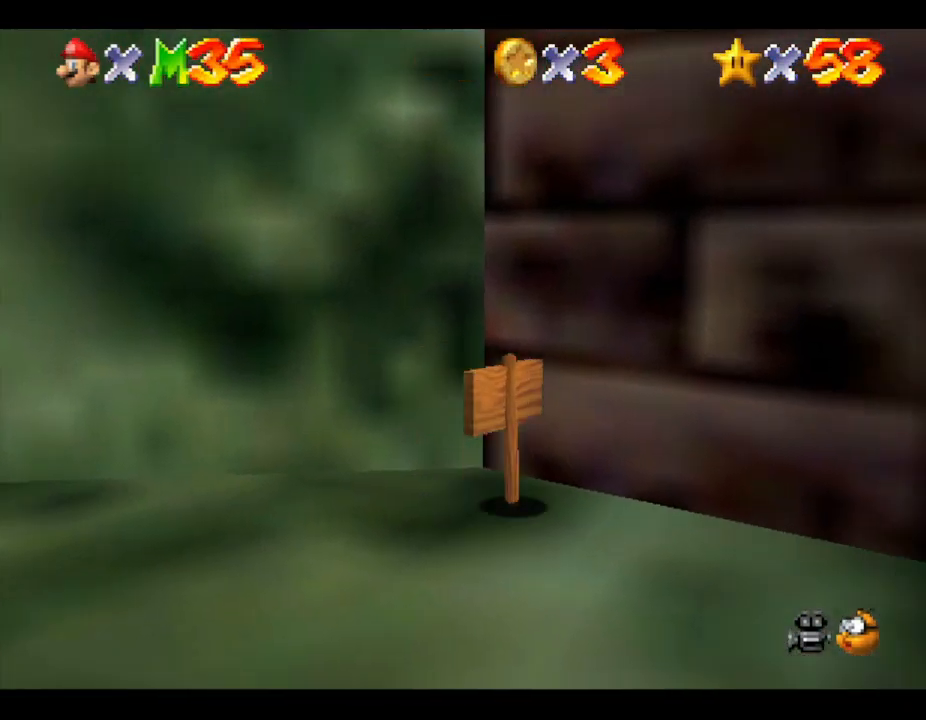
{"buttons": [], "left_stick": "up", "events": [[233, "A", "down"], [333, "left_stick", "up-right"], [400, "A", "up"], [400, "left_stick", "up"]]}
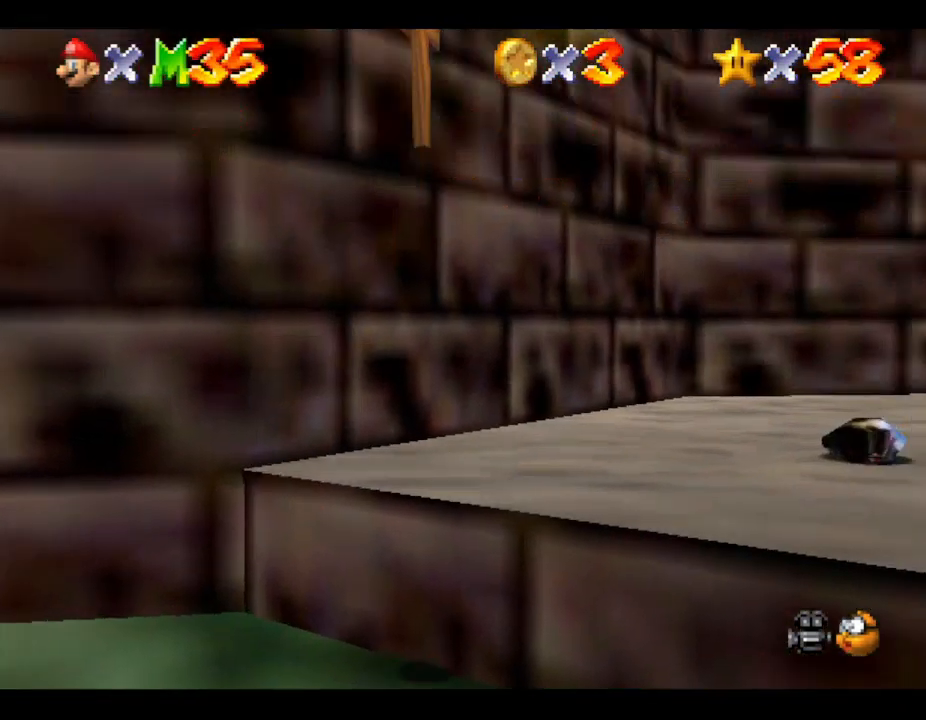
{"buttons": [], "left_stick": "right", "events": [[100, "left_stick", "right"], [200, "left_stick", "center"], [433, "left_stick", "right"]]}
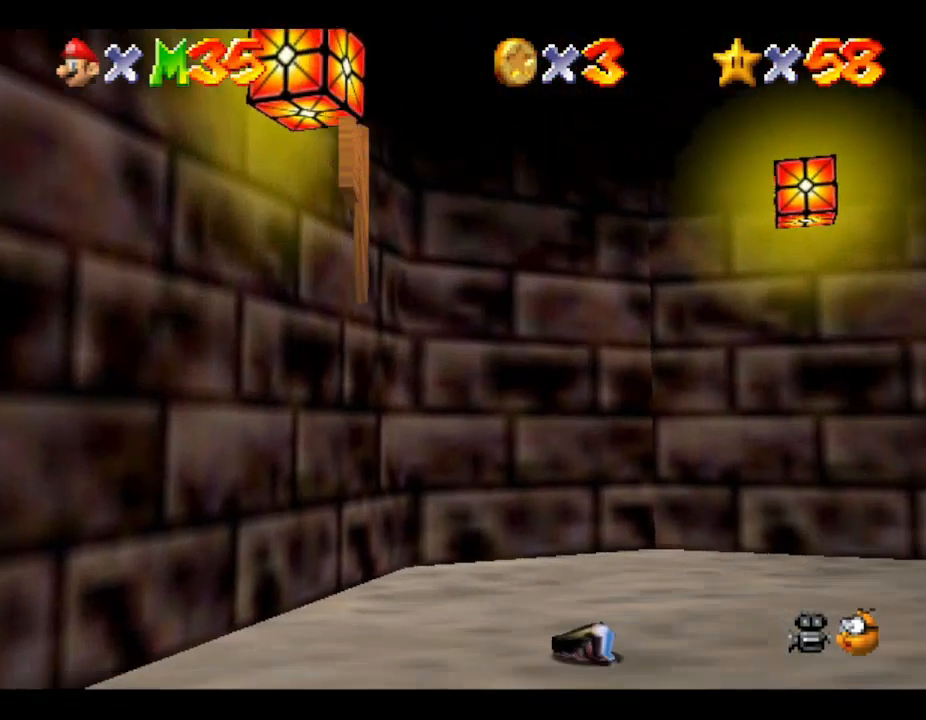
{"buttons": [], "left_stick": "up", "events": [[33, "left_stick", "up-right"], [500, "left_stick", "up"]]}
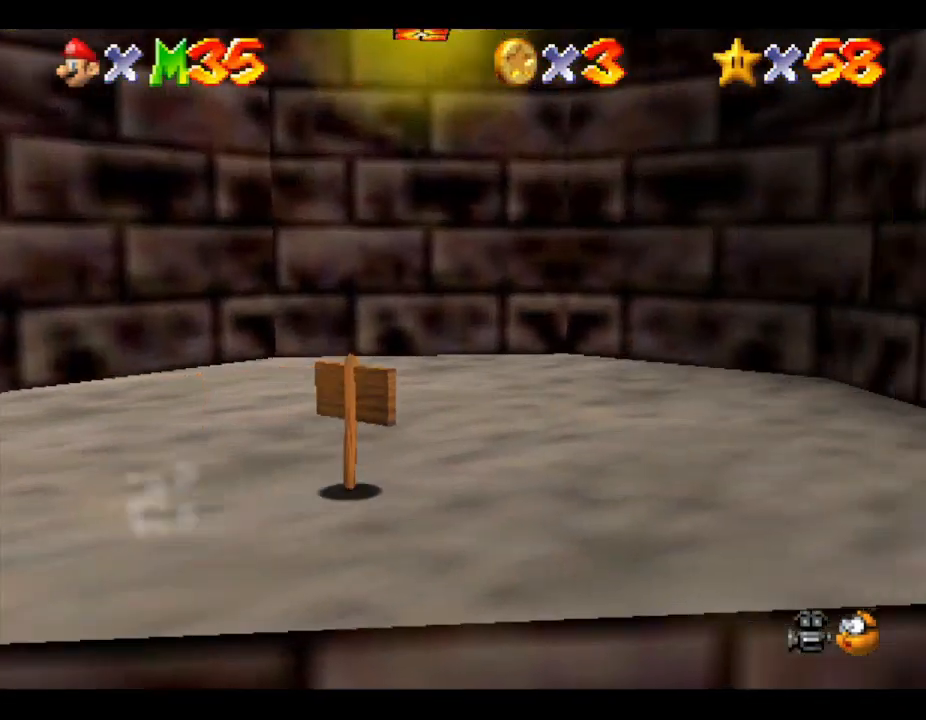
{"buttons": [], "left_stick": "down-left", "events": [[200, "left_stick", "left"], [267, "left_stick", "down-left"]]}
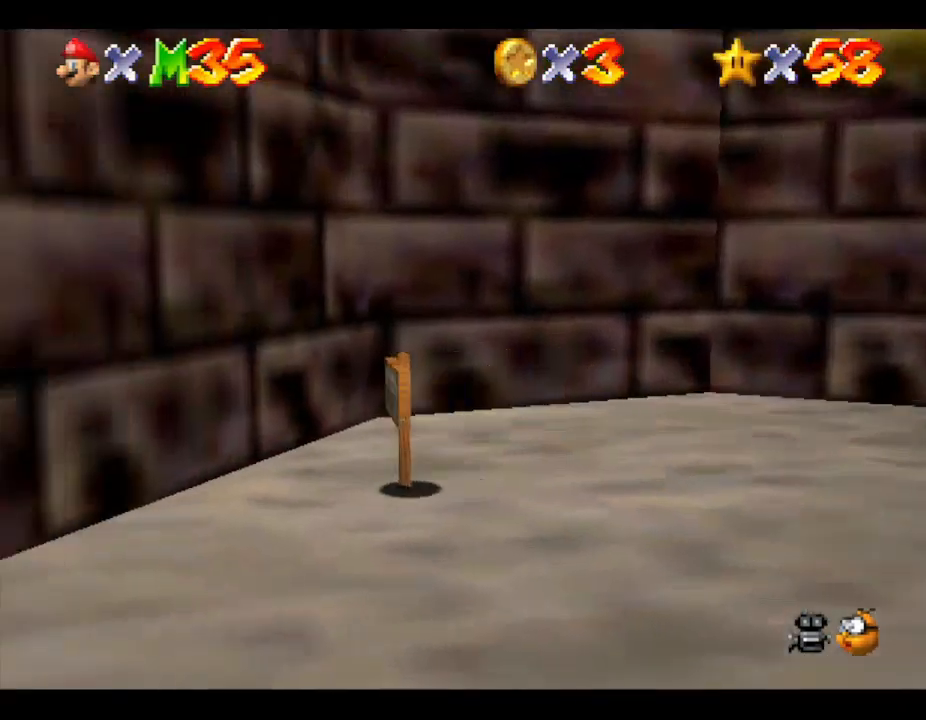
{"buttons": [], "left_stick": "left", "events": [[433, "left_stick", "left"]]}
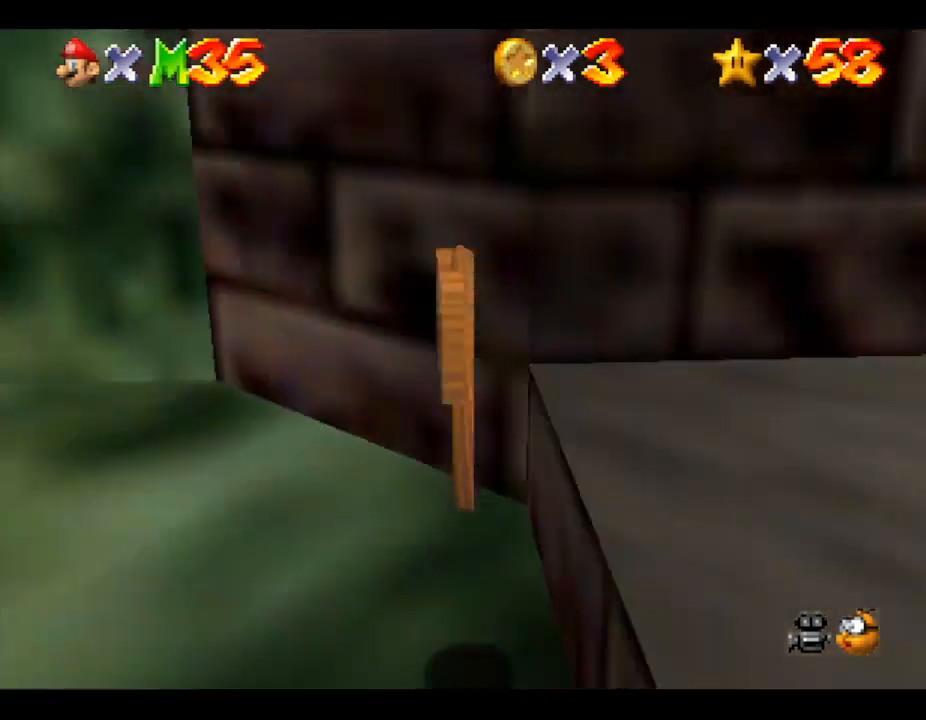
{"buttons": [], "left_stick": "up-left", "events": [[33, "left_stick", "up-left"], [133, "left_stick", "up"], [467, "left_stick", "up-left"]]}
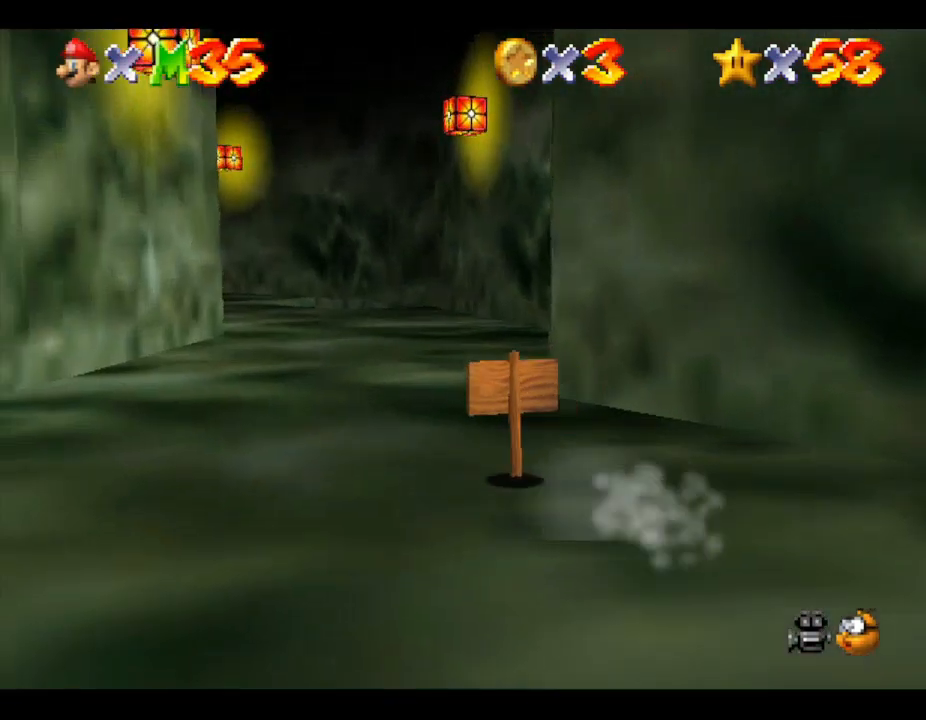
{"buttons": [], "left_stick": "up", "events": [[133, "left_stick", "up"]]}
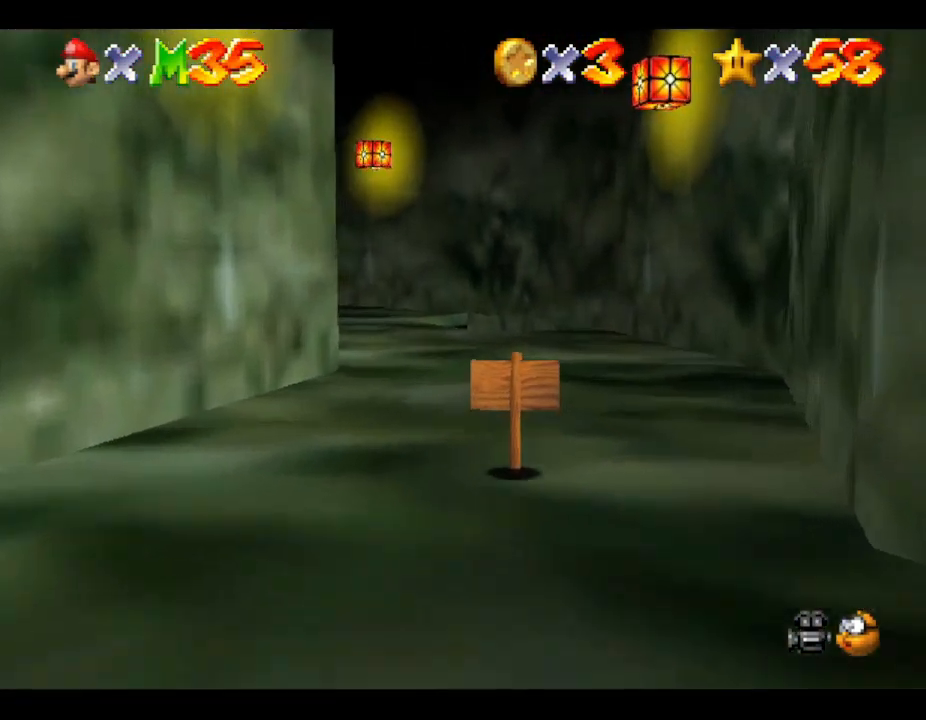
{"buttons": [], "left_stick": "up", "events": []}
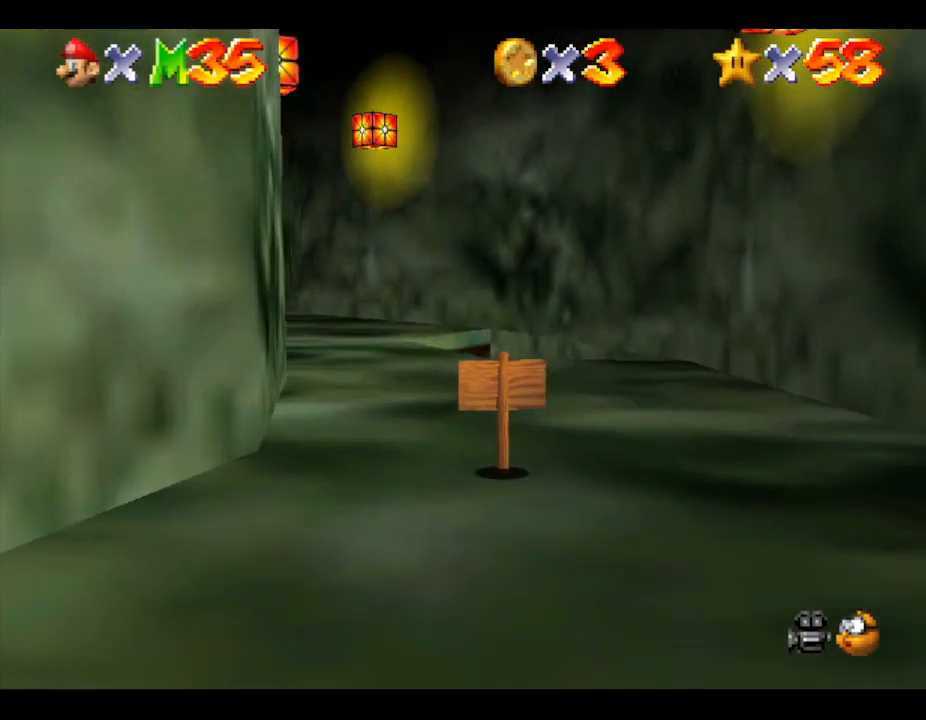
{"buttons": [], "left_stick": "up", "events": []}